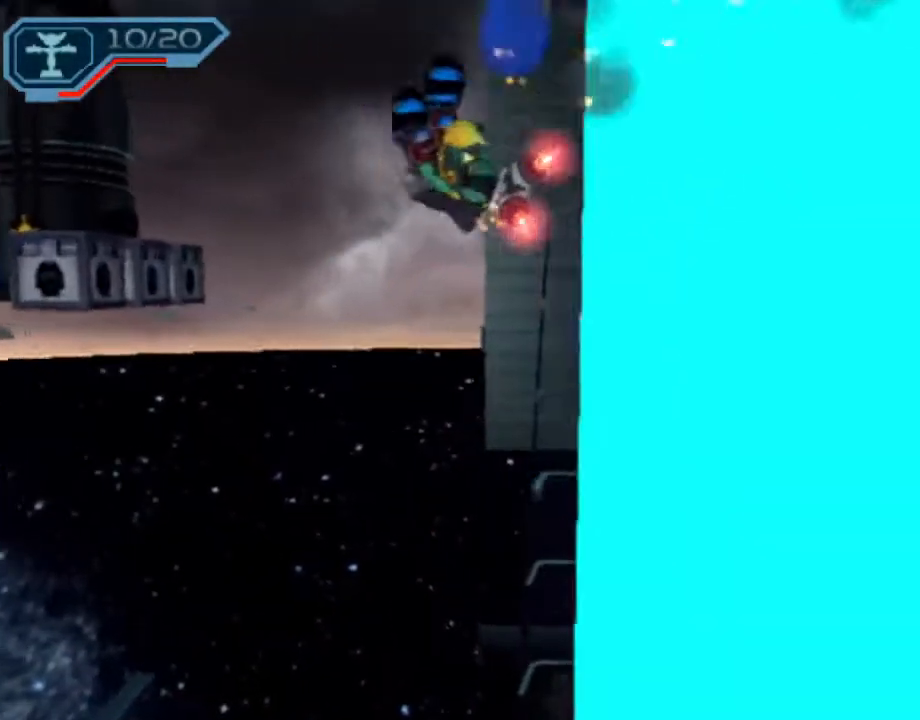
Gameplay with a controller (PlayStation layout); each line is a JSON object with the inputs held at the frame after it (dt_ms = milliseconds from this image to that frame). "events" lists button and stick changes between this image and that frame as [ms after this image, input, new state], when the widget could be followed in between. Not read: L3 R3.
{"dt_ms": 500, "buttons": [], "left_stick": "up-left", "right_stick": "center", "events": []}
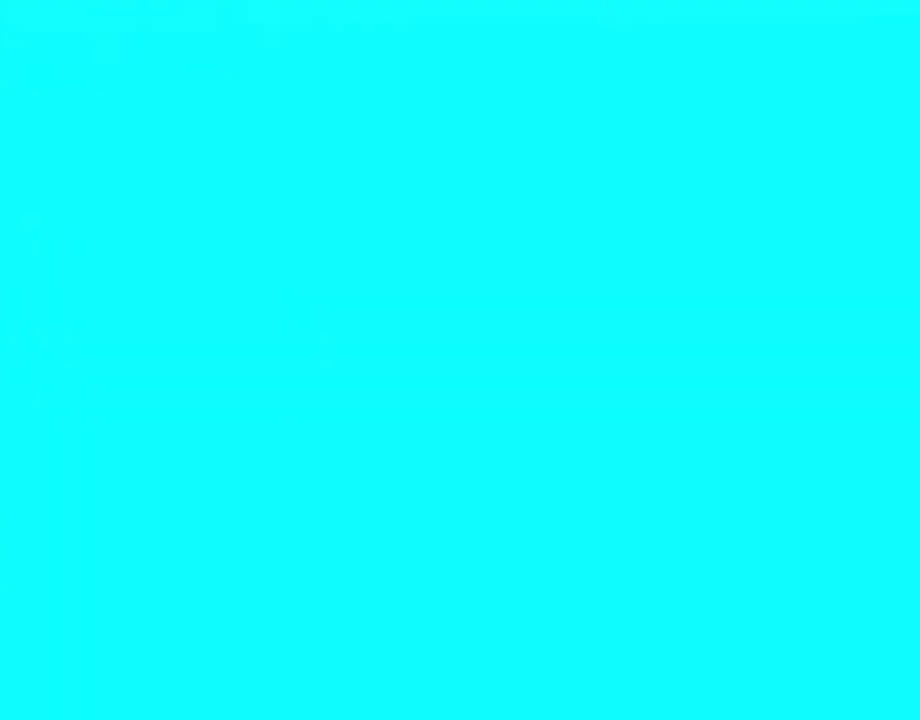
{"dt_ms": 500, "buttons": [], "left_stick": "up-left", "right_stick": "center", "events": [[50, "CROSS", "down"], [67, "R1", "down"], [400, "R1", "up"], [433, "CROSS", "up"]]}
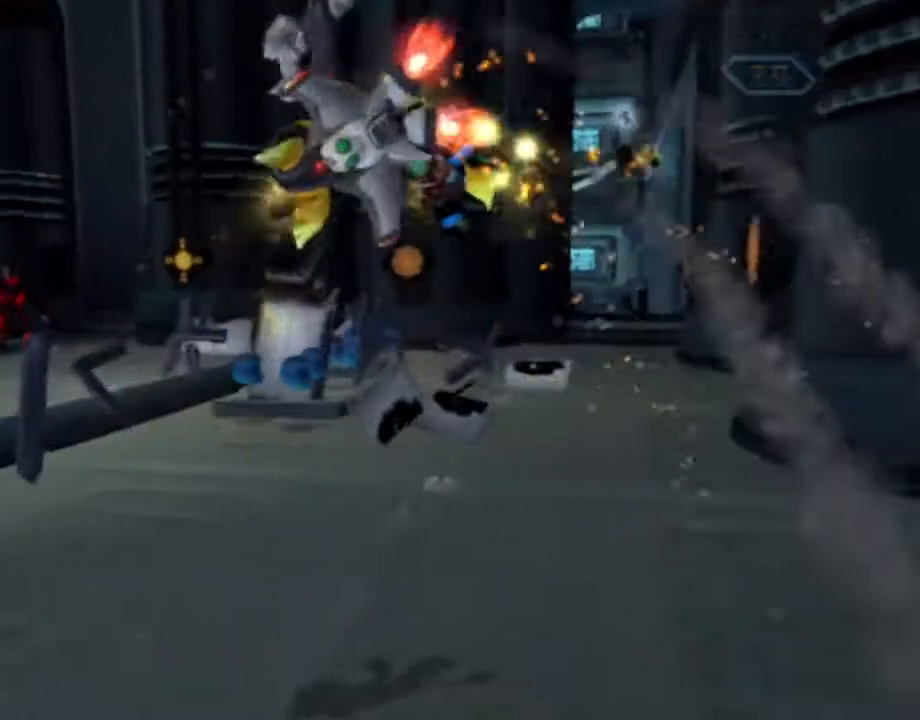
{"dt_ms": 500, "buttons": [], "left_stick": "up", "right_stick": "left", "events": [[50, "CIRCLE", "down"], [83, "left_stick", "up"], [133, "CIRCLE", "up"], [433, "right_stick", "left"]]}
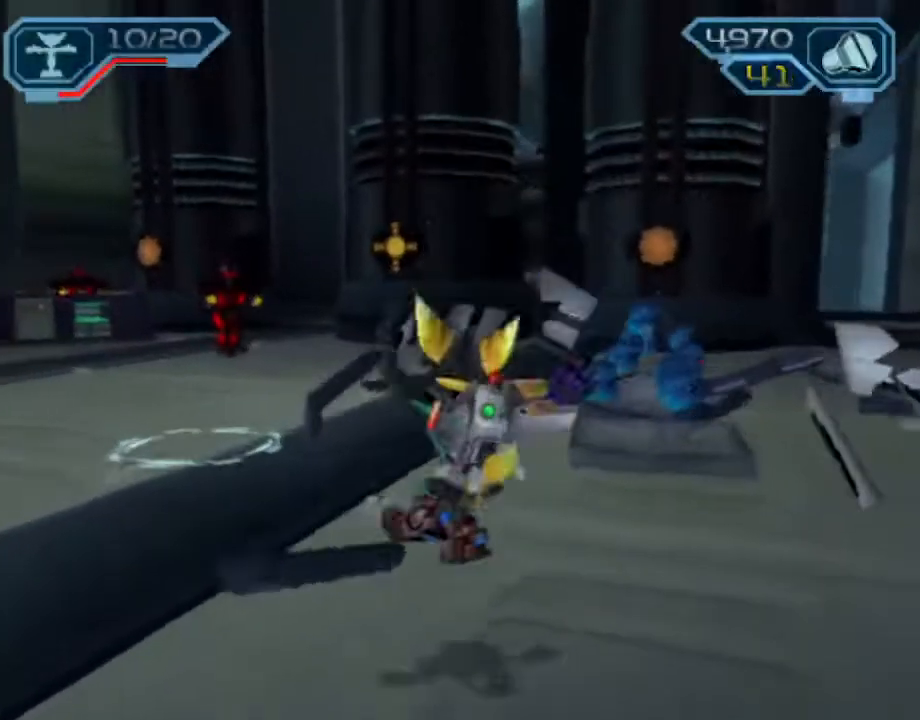
{"dt_ms": 500, "buttons": ["CROSS", "R1"], "left_stick": "up-right", "right_stick": "center", "events": [[83, "right_stick", "center"], [350, "CROSS", "down"], [367, "R1", "down"], [417, "left_stick", "up-right"]]}
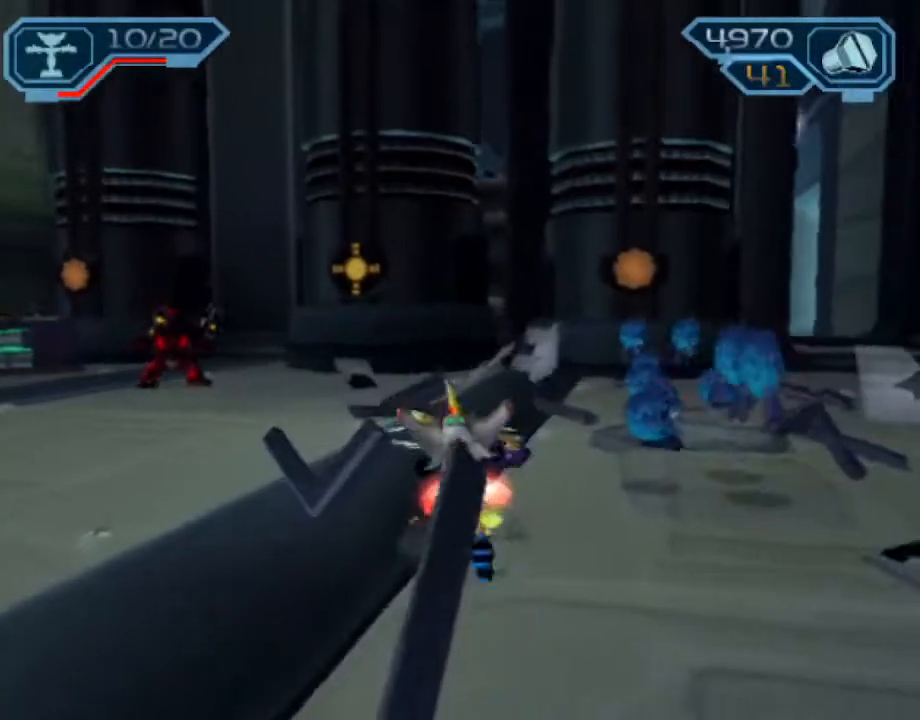
{"dt_ms": 500, "buttons": [], "left_stick": "up", "right_stick": "center", "events": [[133, "left_stick", "up"], [267, "CROSS", "up"], [267, "R1", "up"]]}
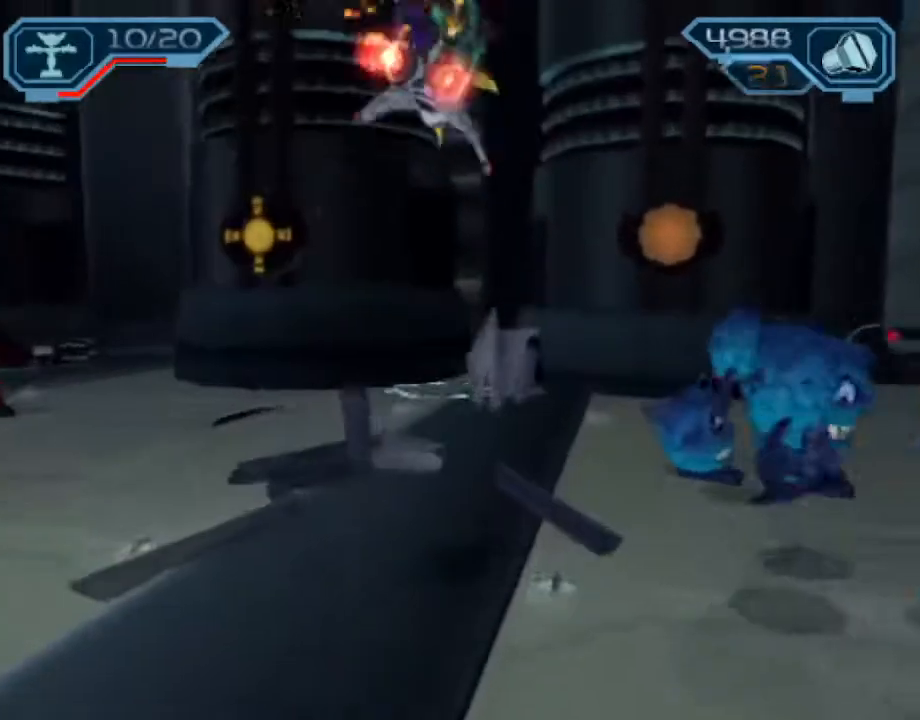
{"dt_ms": 500, "buttons": ["R2"], "left_stick": "up", "right_stick": "center", "events": [[217, "R2", "down"]]}
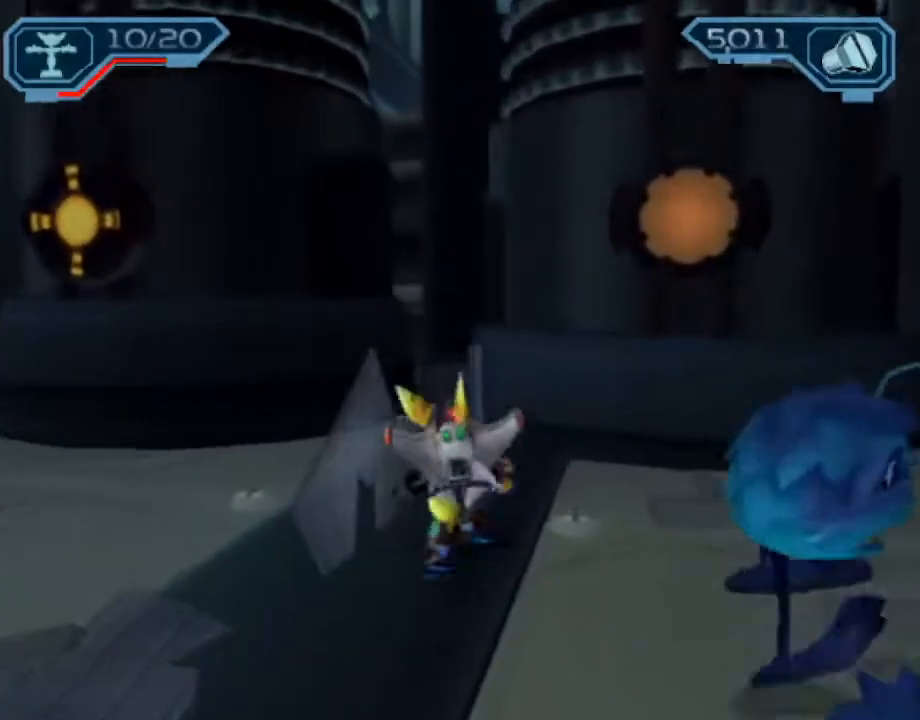
{"dt_ms": 500, "buttons": ["CIRCLE", "R2"], "left_stick": "center", "right_stick": "center", "events": [[433, "left_stick", "center"], [467, "CIRCLE", "down"]]}
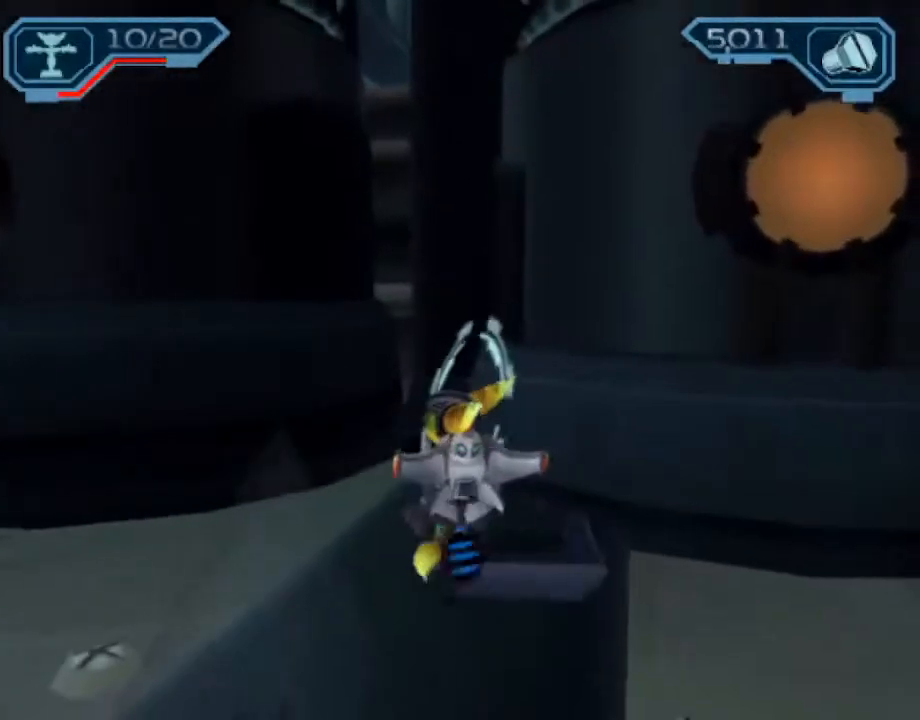
{"dt_ms": 500, "buttons": ["R2"], "left_stick": "down-left", "right_stick": "center", "events": [[33, "CIRCLE", "up"], [433, "left_stick", "down-left"]]}
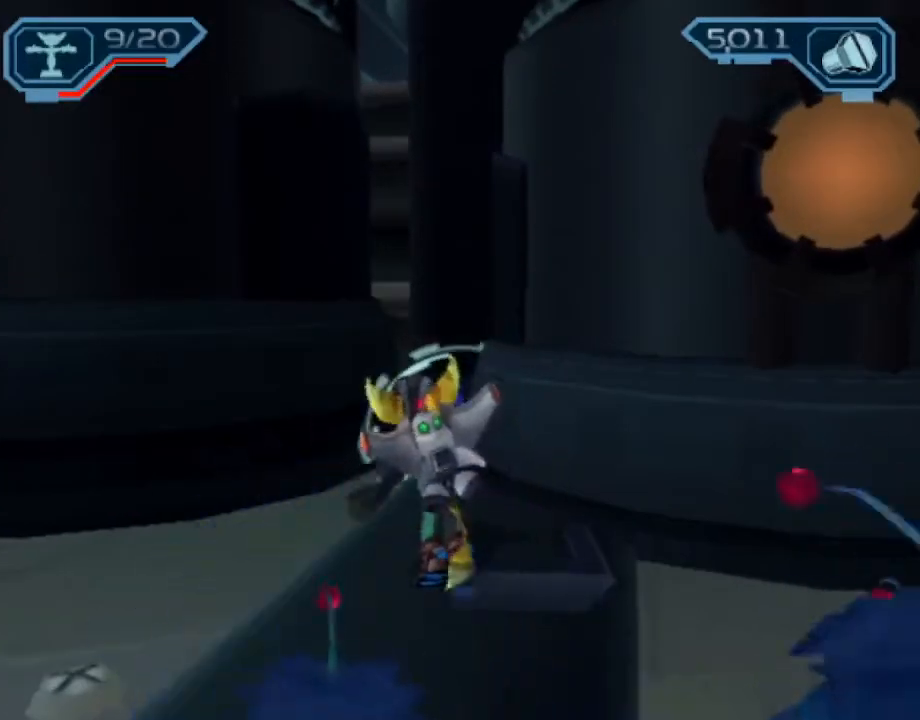
{"dt_ms": 500, "buttons": ["R2"], "left_stick": "down-left", "right_stick": "center", "events": []}
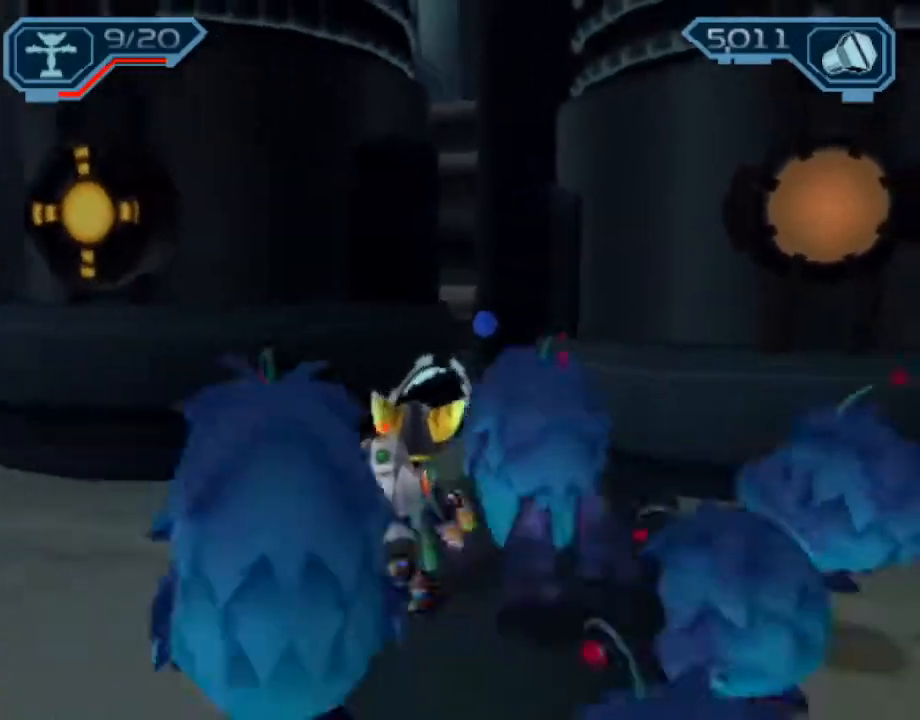
{"dt_ms": 500, "buttons": ["R2"], "left_stick": "down", "right_stick": "center", "events": [[317, "left_stick", "down-right"], [450, "left_stick", "down"]]}
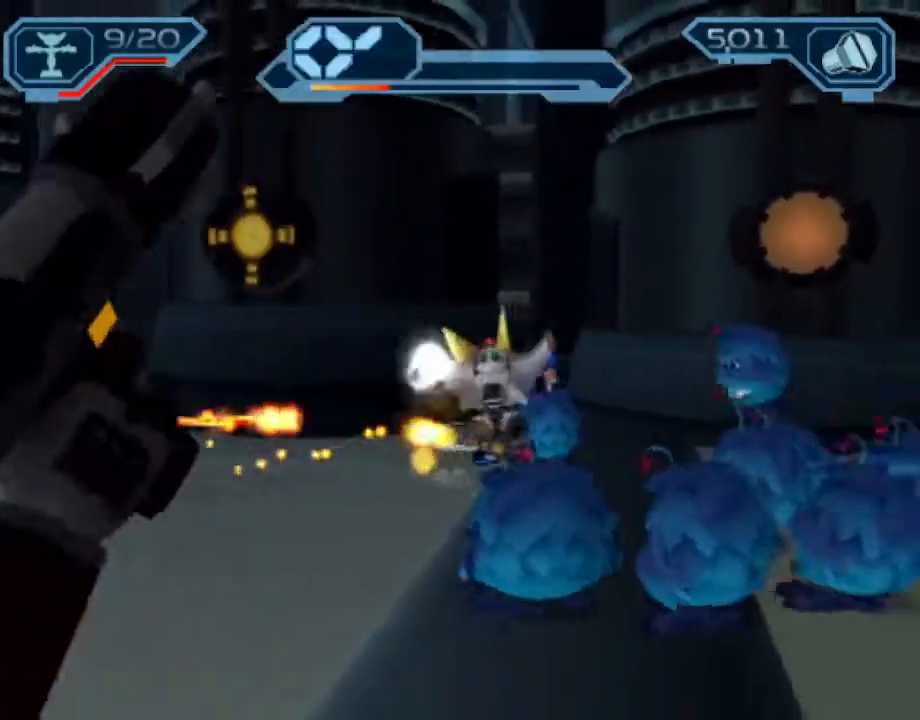
{"dt_ms": 500, "buttons": ["R2"], "left_stick": "up-right", "right_stick": "right", "events": [[367, "left_stick", "up-right"], [450, "right_stick", "right"]]}
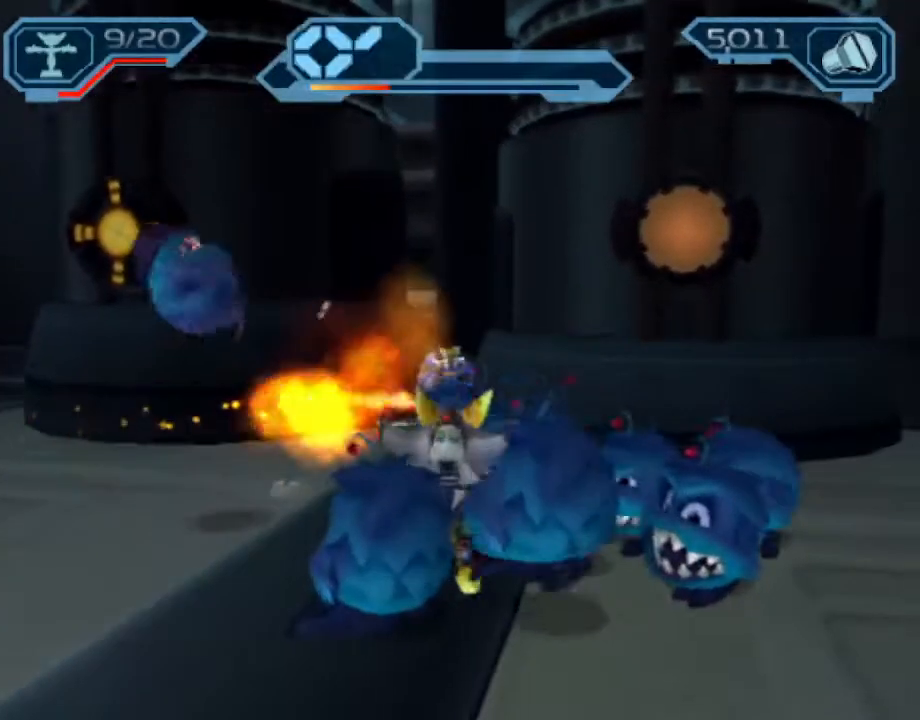
{"dt_ms": 500, "buttons": ["R2"], "left_stick": "center", "right_stick": "center", "events": [[50, "left_stick", "right"], [100, "right_stick", "center"], [183, "right_stick", "right"], [200, "left_stick", "down-right"], [317, "right_stick", "center"], [367, "left_stick", "up-right"], [467, "left_stick", "center"]]}
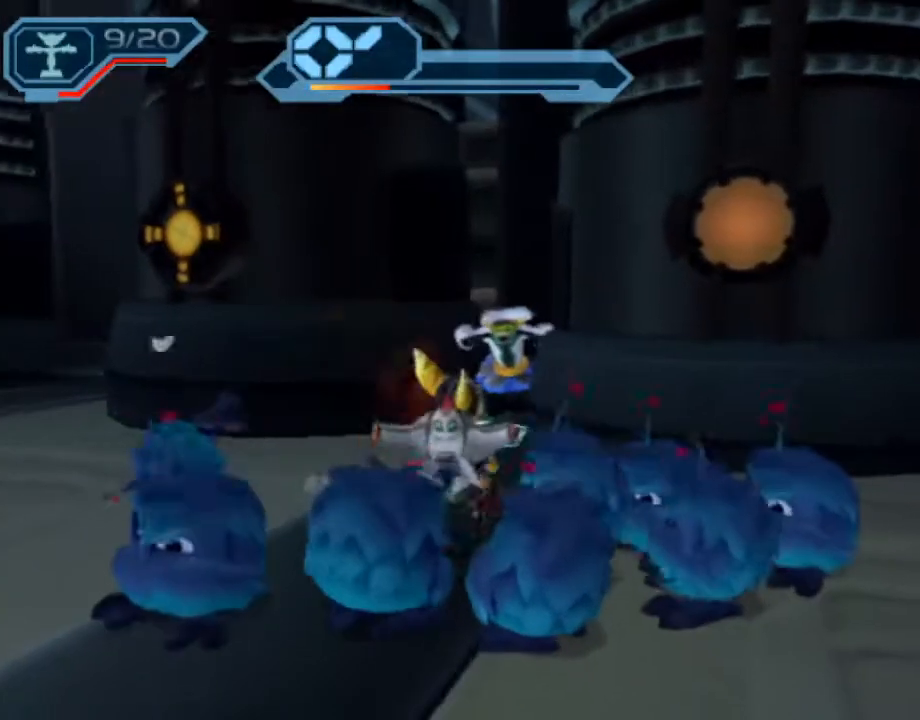
{"dt_ms": 500, "buttons": [], "left_stick": "down-right", "right_stick": "left", "events": [[133, "CROSS", "down"], [267, "CROSS", "up"], [350, "left_stick", "down-right"], [367, "R2", "up"], [417, "right_stick", "left"]]}
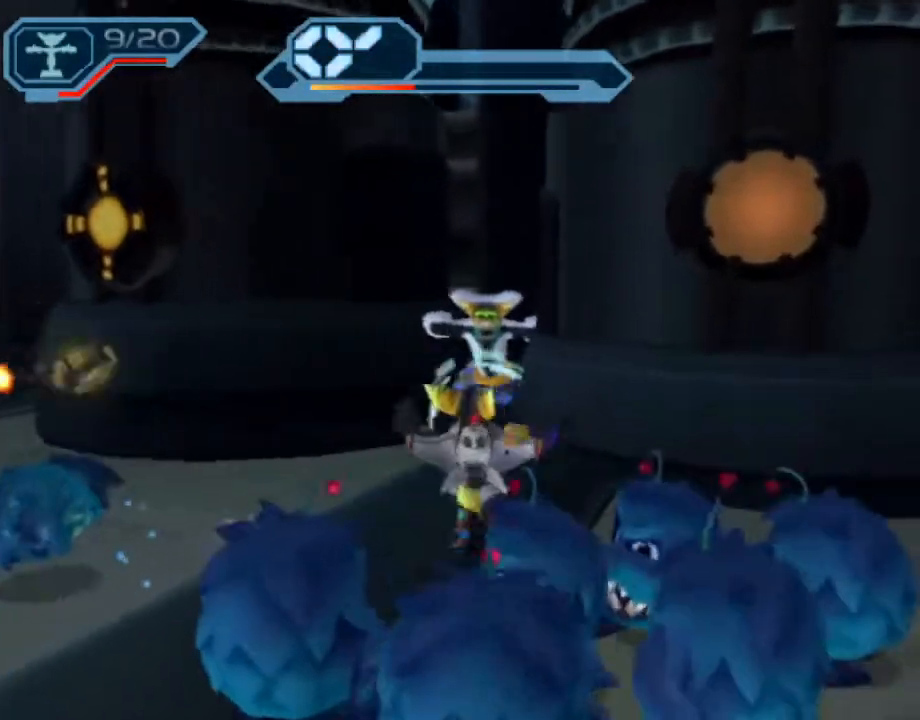
{"dt_ms": 500, "buttons": [], "left_stick": "right", "right_stick": "center", "events": [[350, "right_stick", "center"], [383, "L1", "down"], [467, "L1", "up"], [467, "left_stick", "right"]]}
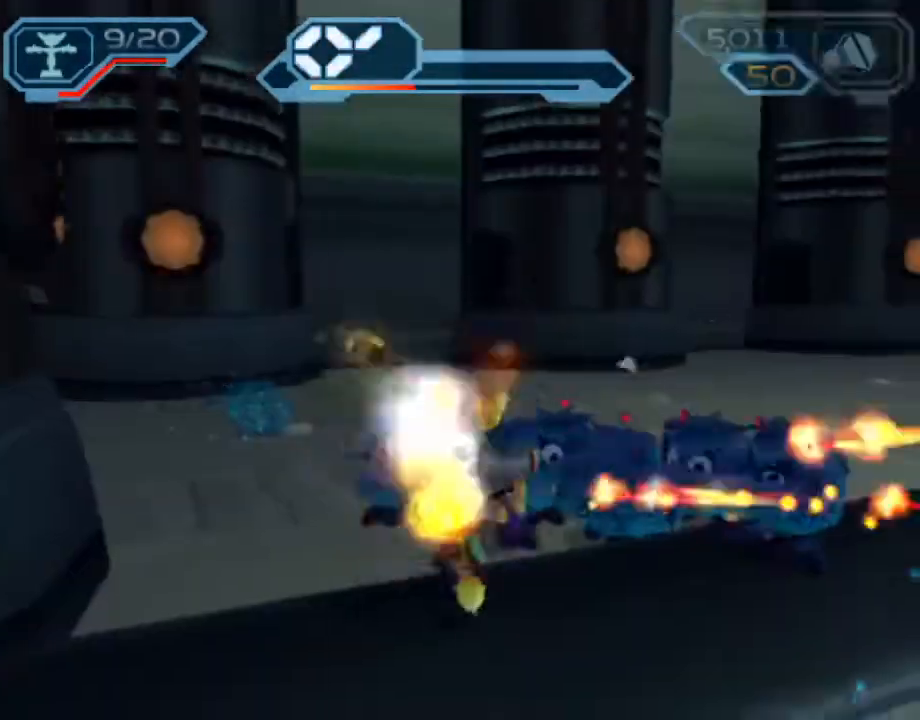
{"dt_ms": 500, "buttons": [], "left_stick": "up-left", "right_stick": "right", "events": [[17, "CROSS", "down"], [100, "left_stick", "up-right"], [167, "CROSS", "up"], [300, "right_stick", "left"], [433, "left_stick", "up-left"], [433, "right_stick", "center"], [483, "right_stick", "right"]]}
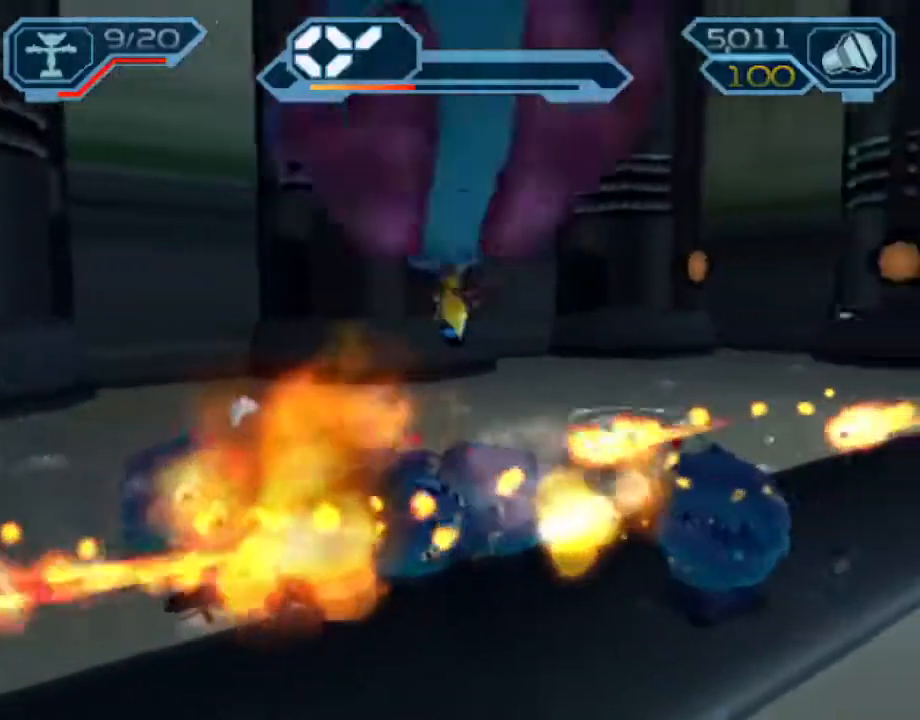
{"dt_ms": 1000, "buttons": [], "left_stick": "up-right", "right_stick": "left"}
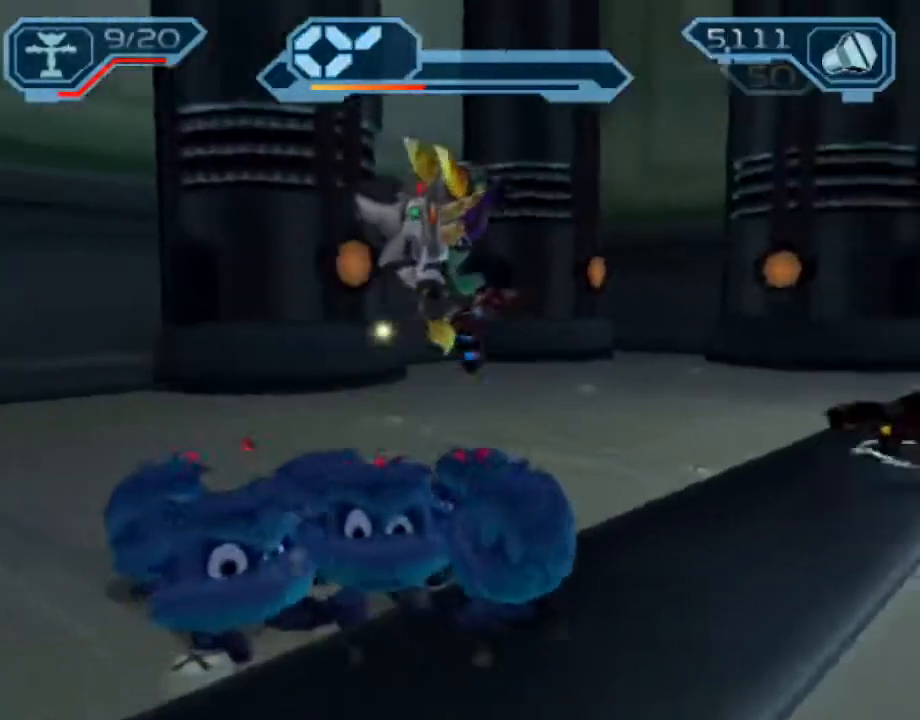
{"dt_ms": 500, "buttons": ["CROSS", "R1"], "left_stick": "up", "right_stick": "center", "events": [[133, "right_stick", "center"], [367, "left_stick", "up"], [450, "CROSS", "down"], [483, "R1", "down"]]}
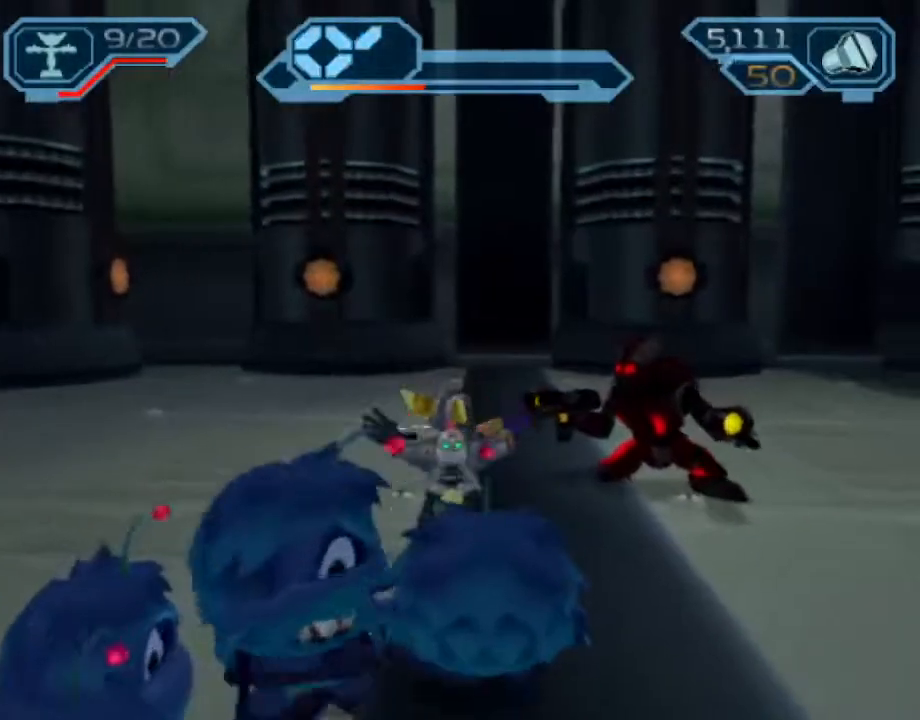
{"dt_ms": 500, "buttons": [], "left_stick": "center", "right_stick": "center", "events": [[100, "left_stick", "left"], [200, "left_stick", "up-left"], [383, "R1", "up"], [383, "left_stick", "center"], [450, "CROSS", "up"]]}
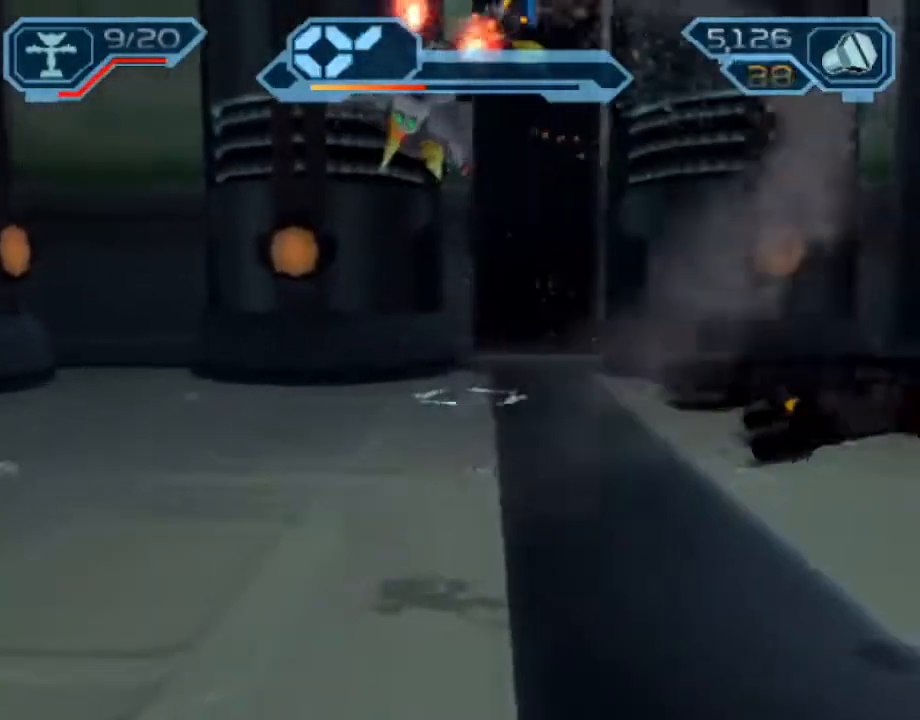
{"dt_ms": 500, "buttons": ["CROSS"], "left_stick": "up-left", "right_stick": "center", "events": [[67, "left_stick", "up"], [233, "left_stick", "up-left"], [400, "CROSS", "down"]]}
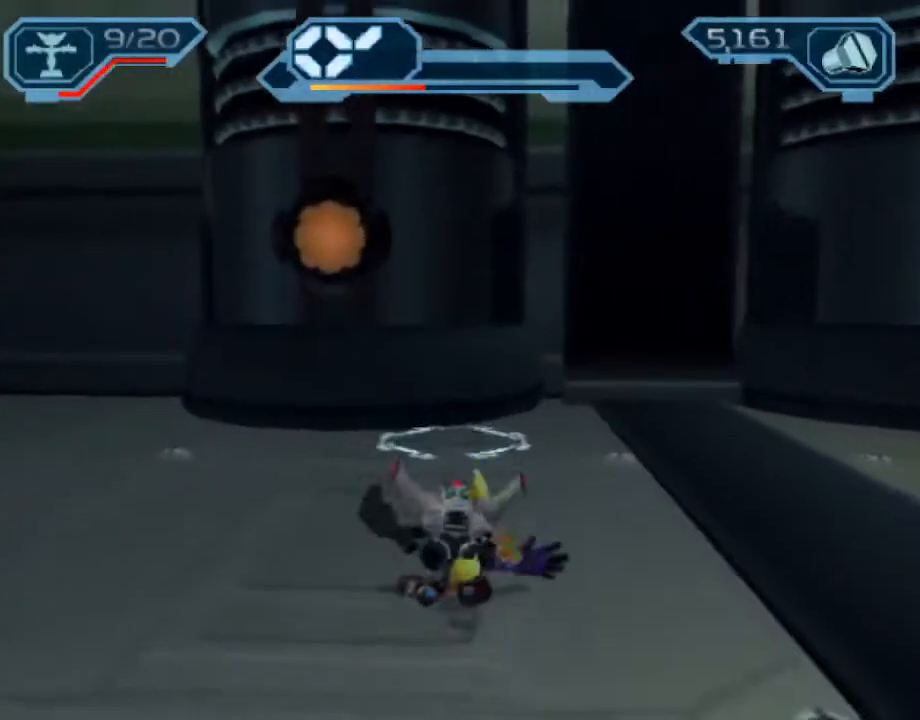
{"dt_ms": 500, "buttons": [], "left_stick": "up-left", "right_stick": "right", "events": [[33, "CROSS", "up"], [467, "right_stick", "right"]]}
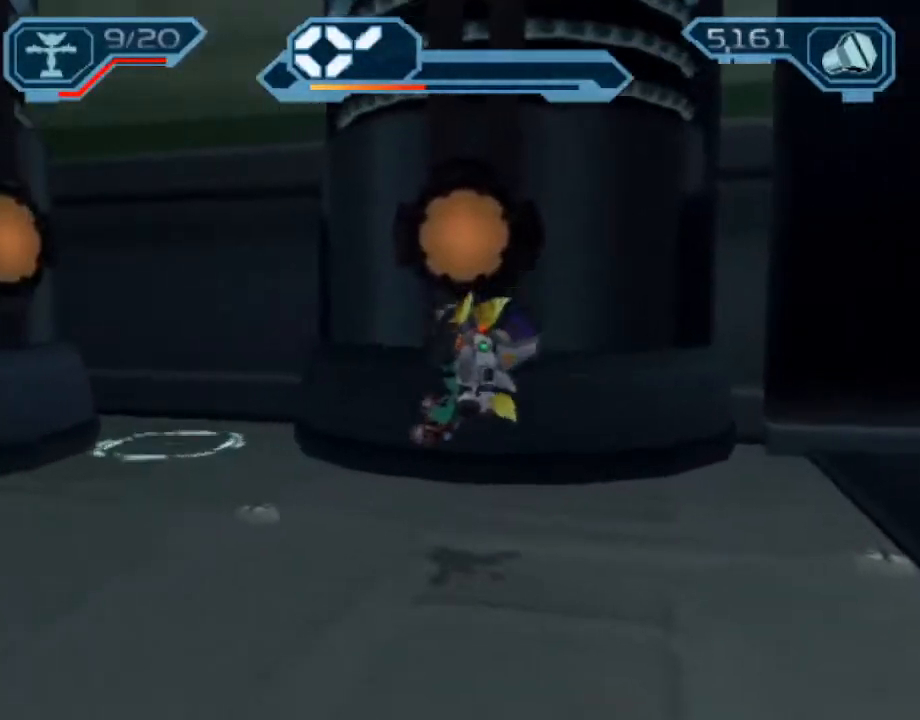
{"dt_ms": 500, "buttons": [], "left_stick": "up-right", "right_stick": "left", "events": [[83, "right_stick", "center"], [267, "right_stick", "left"], [500, "left_stick", "up-right"]]}
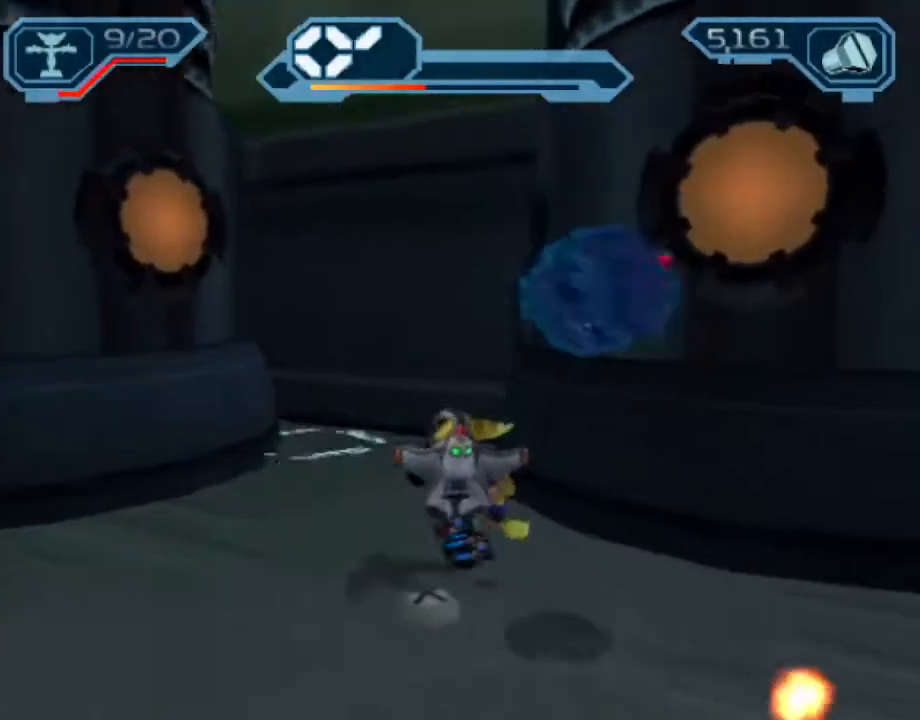
{"dt_ms": 500, "buttons": [], "left_stick": "center", "right_stick": "center", "events": [[167, "right_stick", "center"], [317, "left_stick", "center"], [367, "CIRCLE", "down"], [450, "CIRCLE", "up"]]}
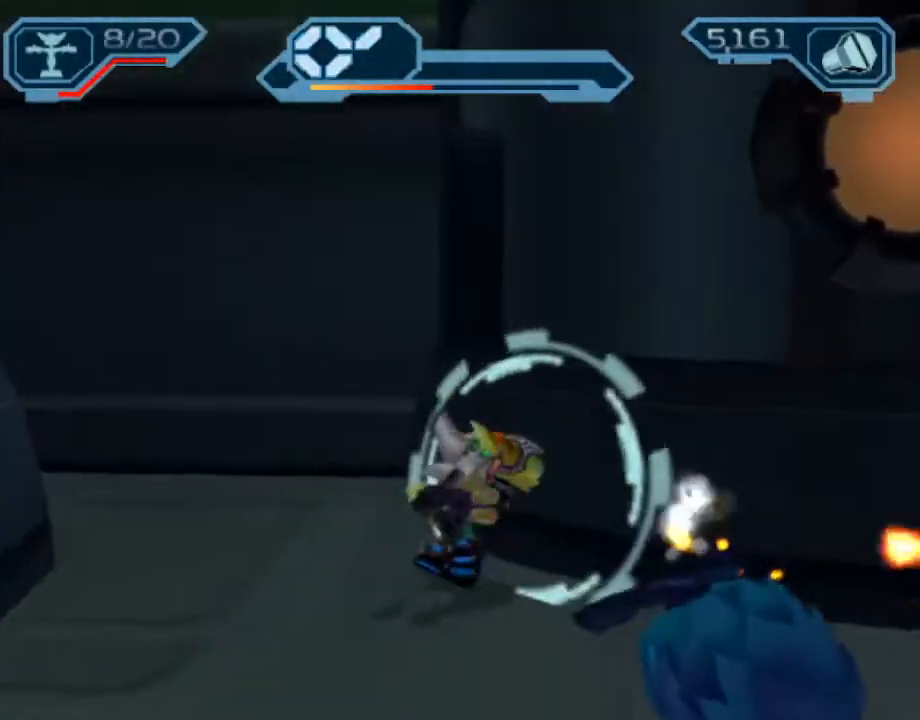
{"dt_ms": 500, "buttons": [], "left_stick": "down", "right_stick": "center", "events": [[350, "CROSS", "down"], [400, "left_stick", "down"], [450, "CROSS", "up"]]}
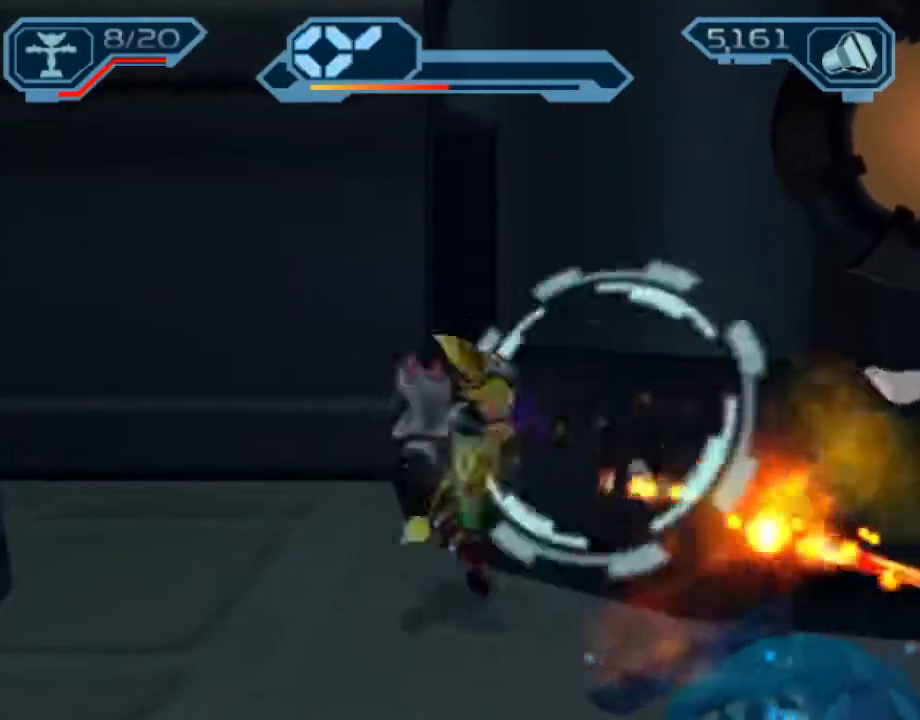
{"dt_ms": 500, "buttons": [], "left_stick": "down-right", "right_stick": "center", "events": [[50, "right_stick", "left"], [417, "left_stick", "down-right"], [417, "right_stick", "center"]]}
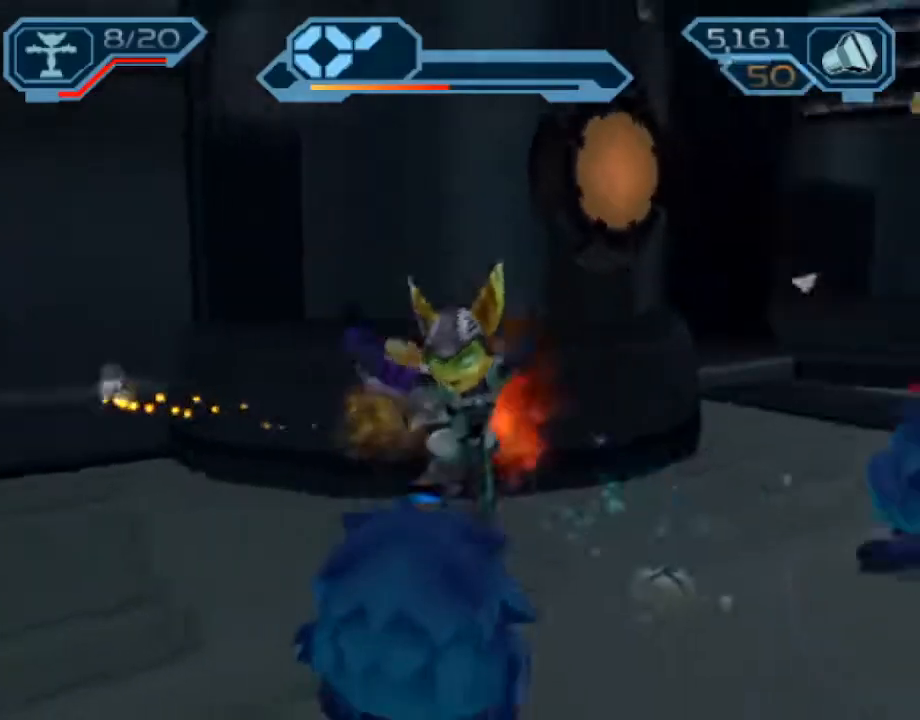
{"dt_ms": 500, "buttons": ["CROSS", "R1"], "left_stick": "right", "right_stick": "center", "events": [[150, "CROSS", "down"], [167, "R1", "down"], [400, "left_stick", "right"]]}
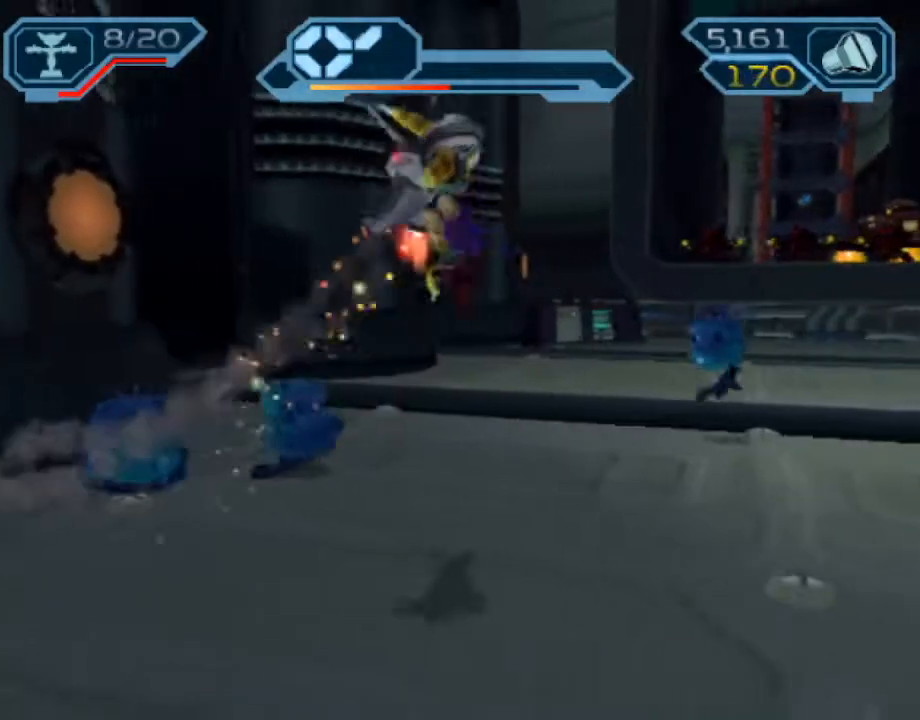
{"dt_ms": 500, "buttons": [], "left_stick": "right", "right_stick": "center", "events": [[33, "R1", "up"], [50, "CROSS", "up"]]}
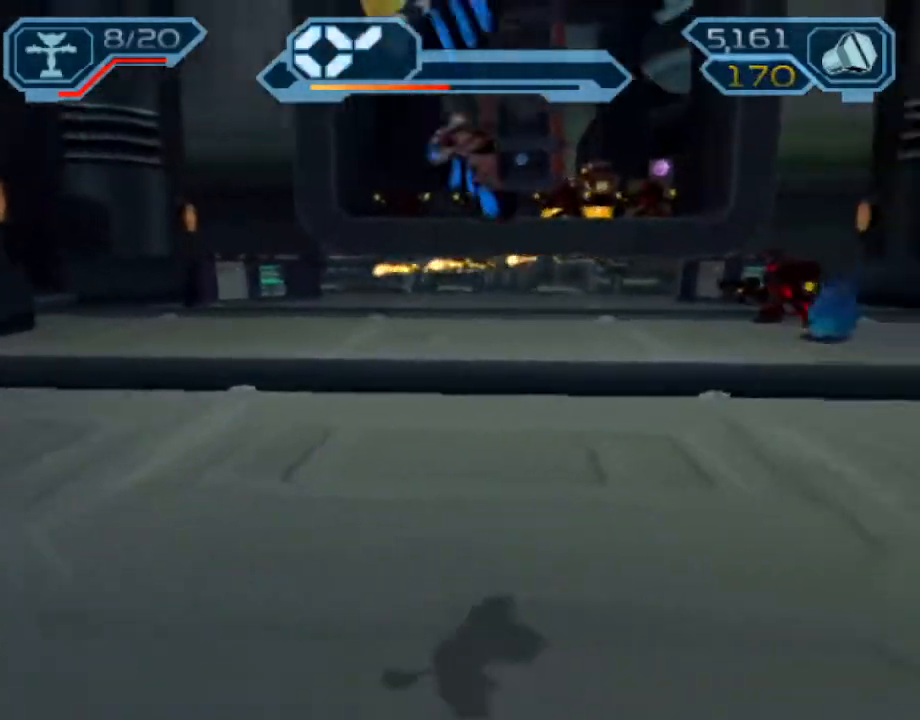
{"dt_ms": 500, "buttons": [], "left_stick": "up", "right_stick": "center", "events": [[133, "CROSS", "down"], [133, "R1", "down"], [183, "left_stick", "up"], [500, "CROSS", "up"], [500, "R1", "up"]]}
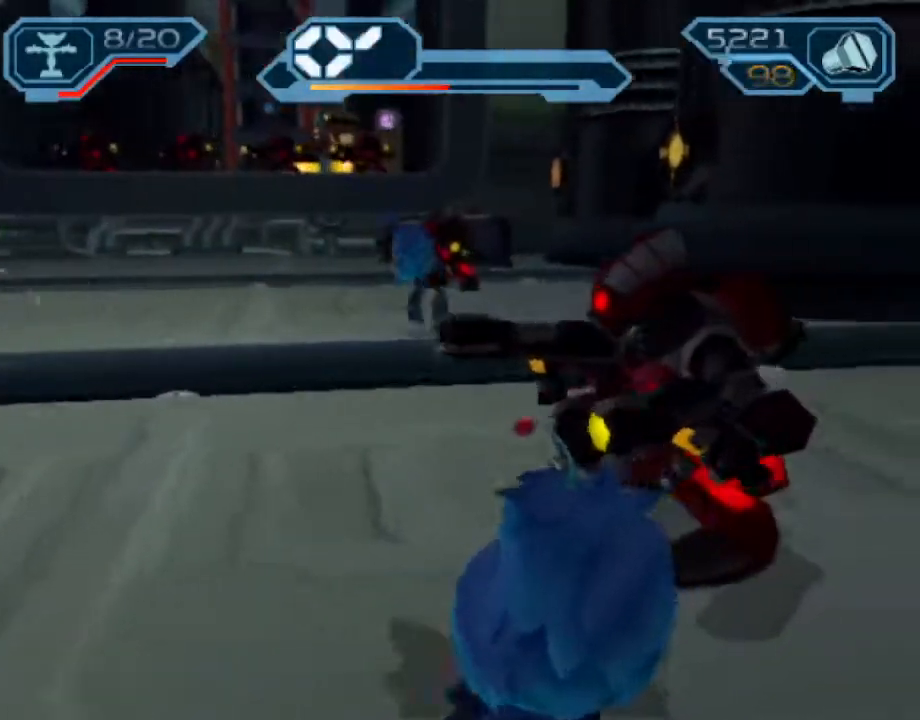
{"dt_ms": 500, "buttons": [], "left_stick": "up-left", "right_stick": "left", "events": [[183, "left_stick", "center"], [200, "right_stick", "left"], [333, "left_stick", "up"], [400, "left_stick", "up-left"]]}